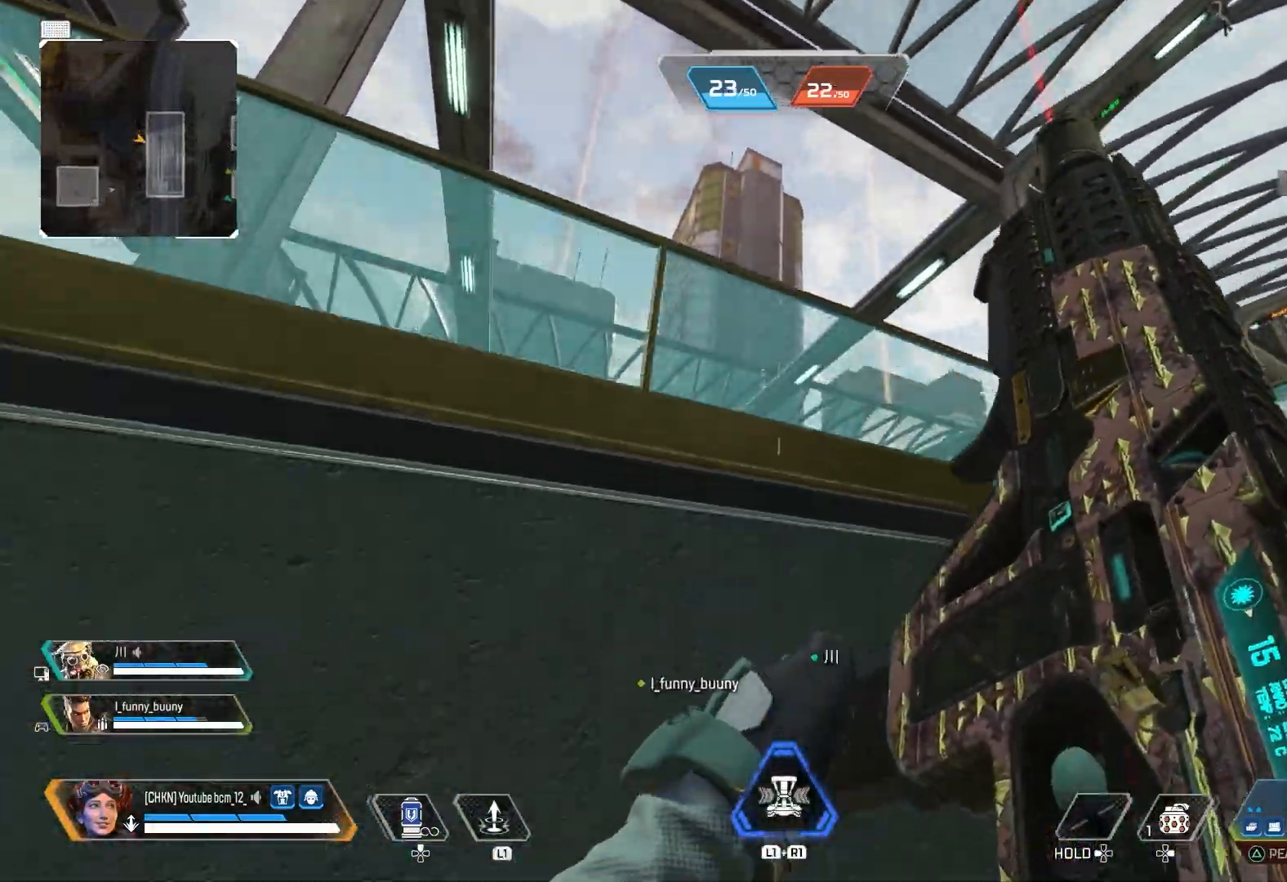
Gameplay with a controller (PlayStation layout); each line is a JSON object with the inputs held at the frame after it. "events" lists button and stick changes between this image and that frame as [ms after this image, input, new state], when the widget could be followed in between.
{"buttons": ["L2"], "left_stick": "left", "right_stick": "right", "events": [[33, "left_stick", "center"], [150, "left_stick", "left"], [250, "R3", "down"], [333, "L2", "down"], [383, "R3", "up"], [500, "right_stick", "right"]]}
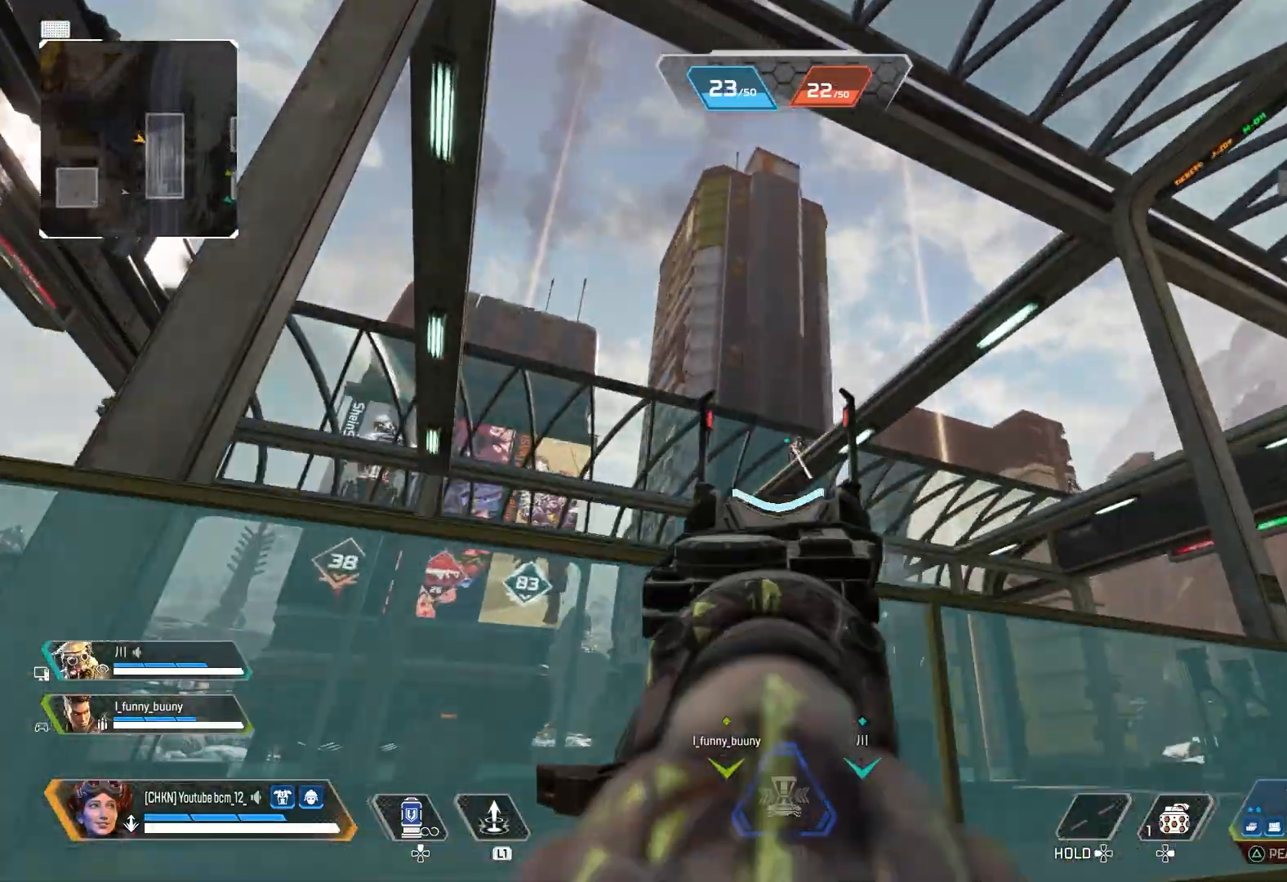
{"buttons": ["L2", "R2"], "left_stick": "left", "right_stick": "center", "events": [[67, "left_stick", "center"], [83, "R2", "down"], [133, "left_stick", "up-right"], [133, "right_stick", "down"], [183, "left_stick", "right"], [383, "right_stick", "center"], [400, "left_stick", "left"]]}
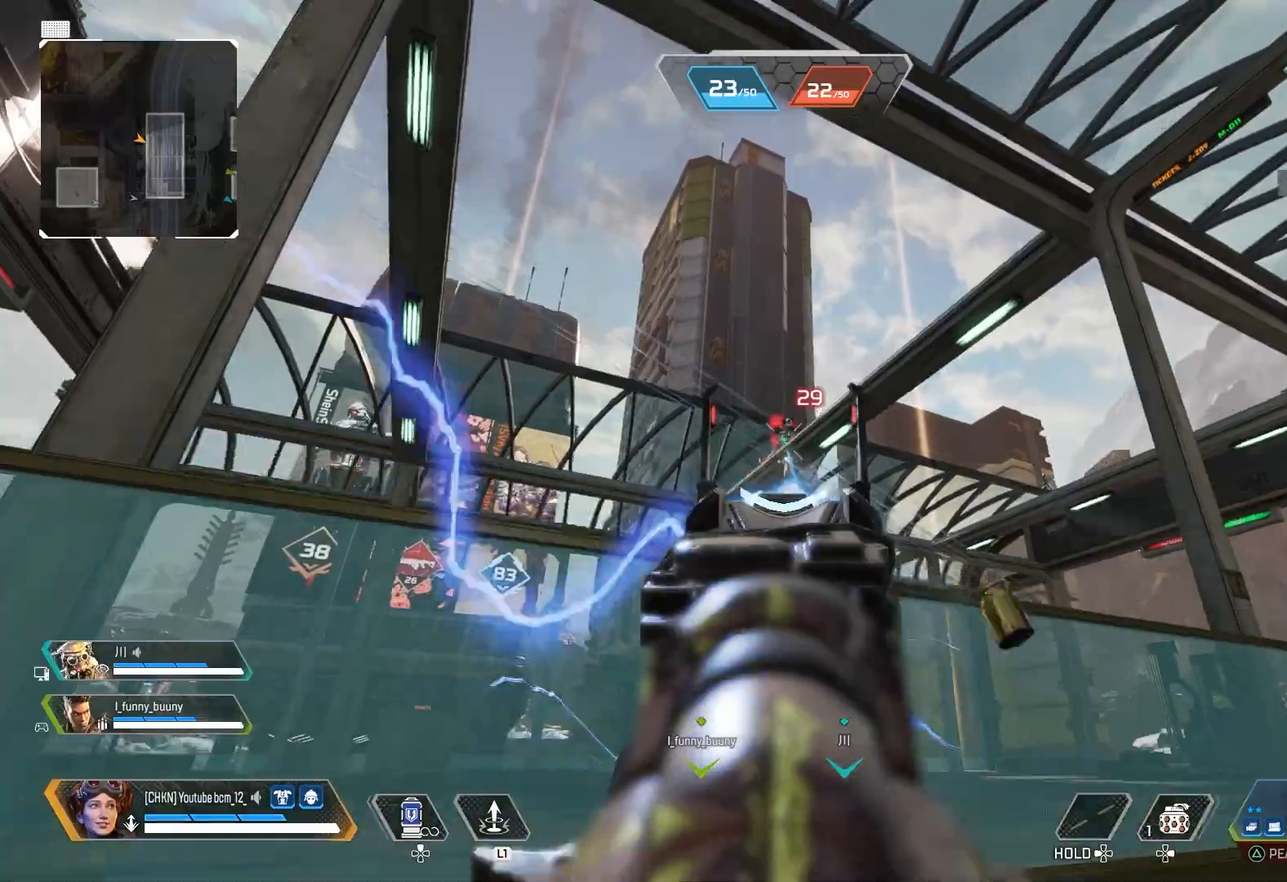
{"buttons": ["L2", "R2"], "left_stick": "right", "right_stick": "down", "events": [[83, "right_stick", "down-right"], [200, "left_stick", "center"], [250, "left_stick", "right"], [317, "right_stick", "down"], [333, "left_stick", "down-left"], [417, "left_stick", "center"], [467, "left_stick", "right"]]}
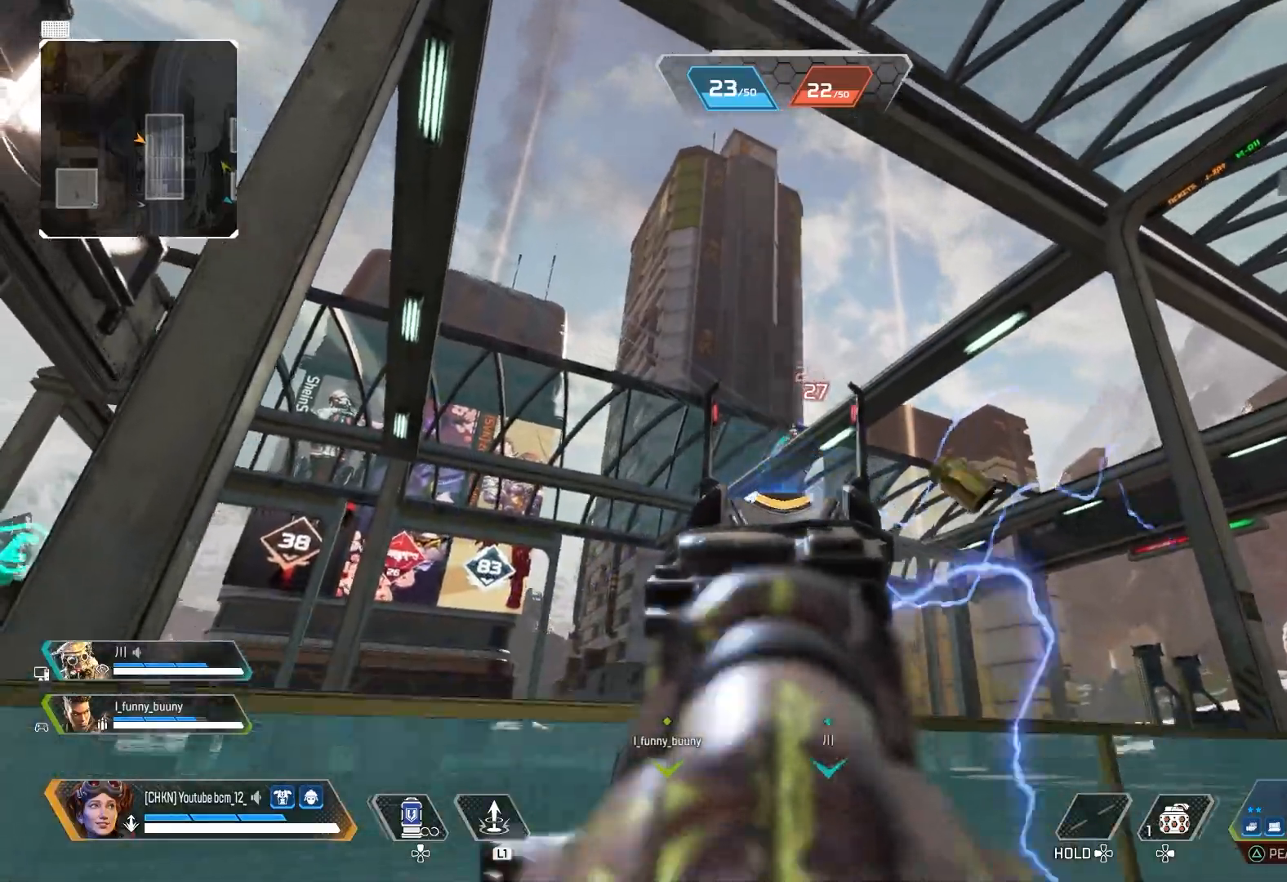
{"buttons": [], "left_stick": "left", "right_stick": "down-right", "events": [[117, "L2", "up"], [117, "right_stick", "center"], [167, "R2", "up"], [217, "SQUARE", "down"], [267, "SQUARE", "up"], [367, "R3", "down"], [400, "right_stick", "down-right"], [467, "left_stick", "left"], [500, "R3", "up"]]}
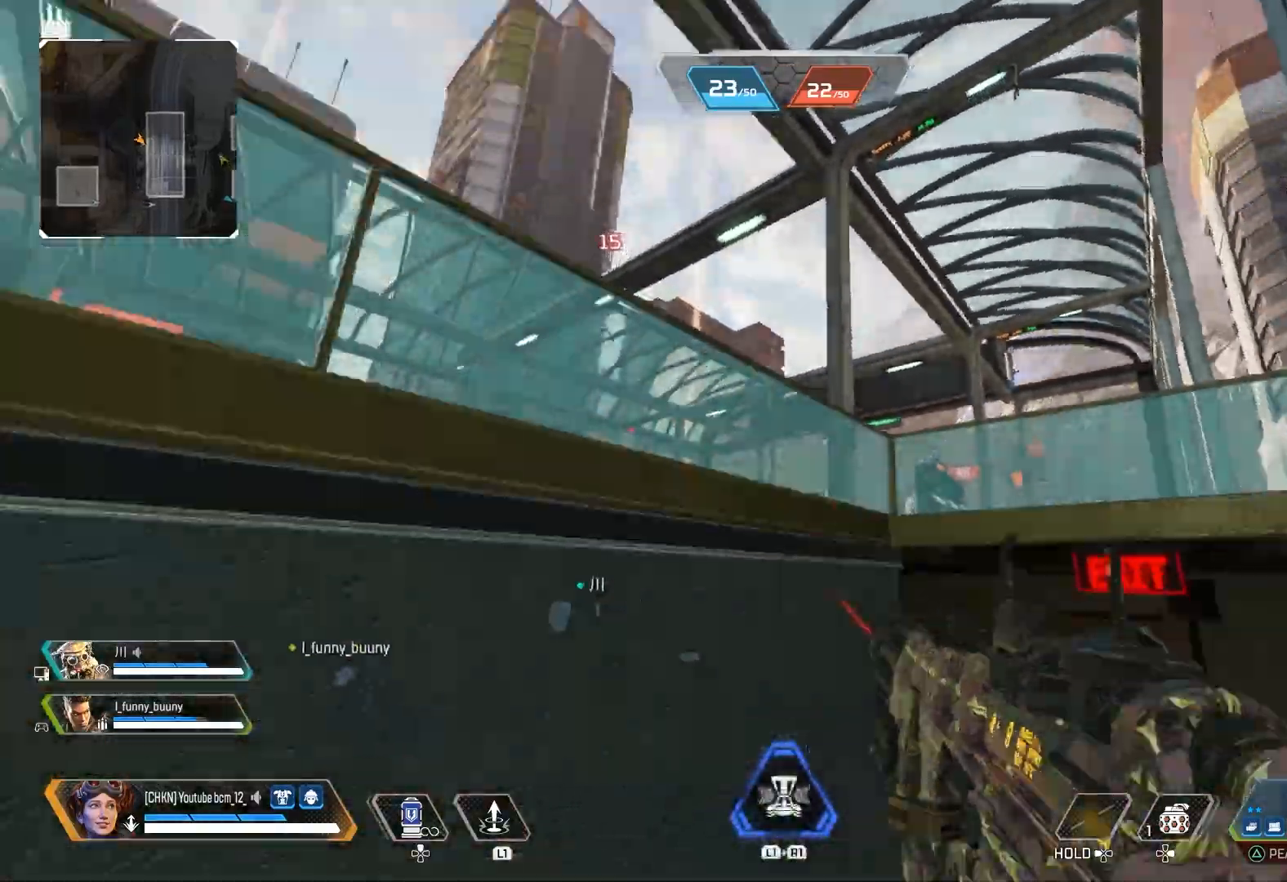
{"buttons": [], "left_stick": "down-right", "right_stick": "center", "events": [[83, "right_stick", "center"], [200, "R3", "down"], [233, "right_stick", "left"], [267, "left_stick", "right"], [283, "R3", "up"], [333, "right_stick", "center"], [450, "left_stick", "down-right"]]}
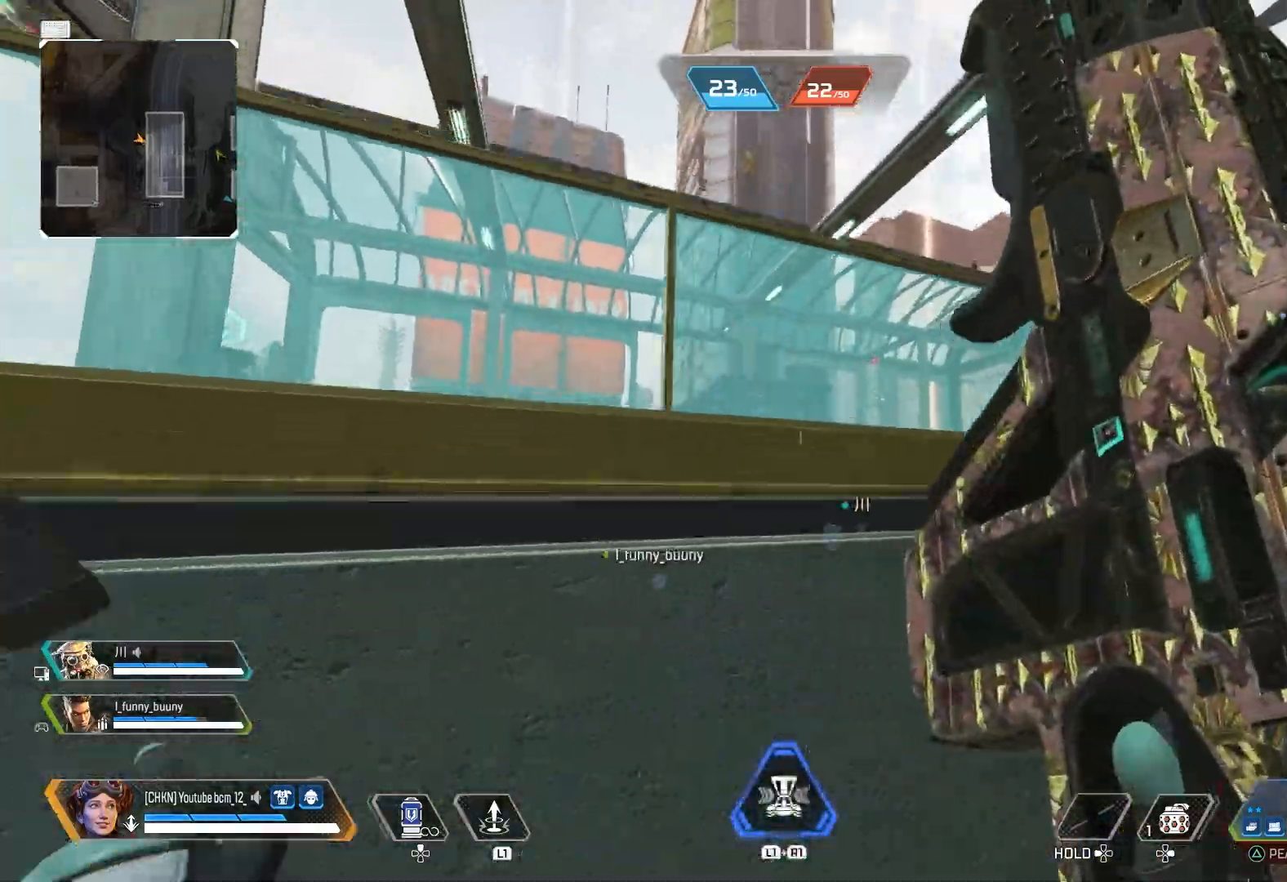
{"buttons": ["R3"], "left_stick": "left", "right_stick": "center", "events": [[17, "left_stick", "down"], [33, "right_stick", "down-right"], [67, "left_stick", "left"], [467, "R3", "down"], [467, "right_stick", "center"]]}
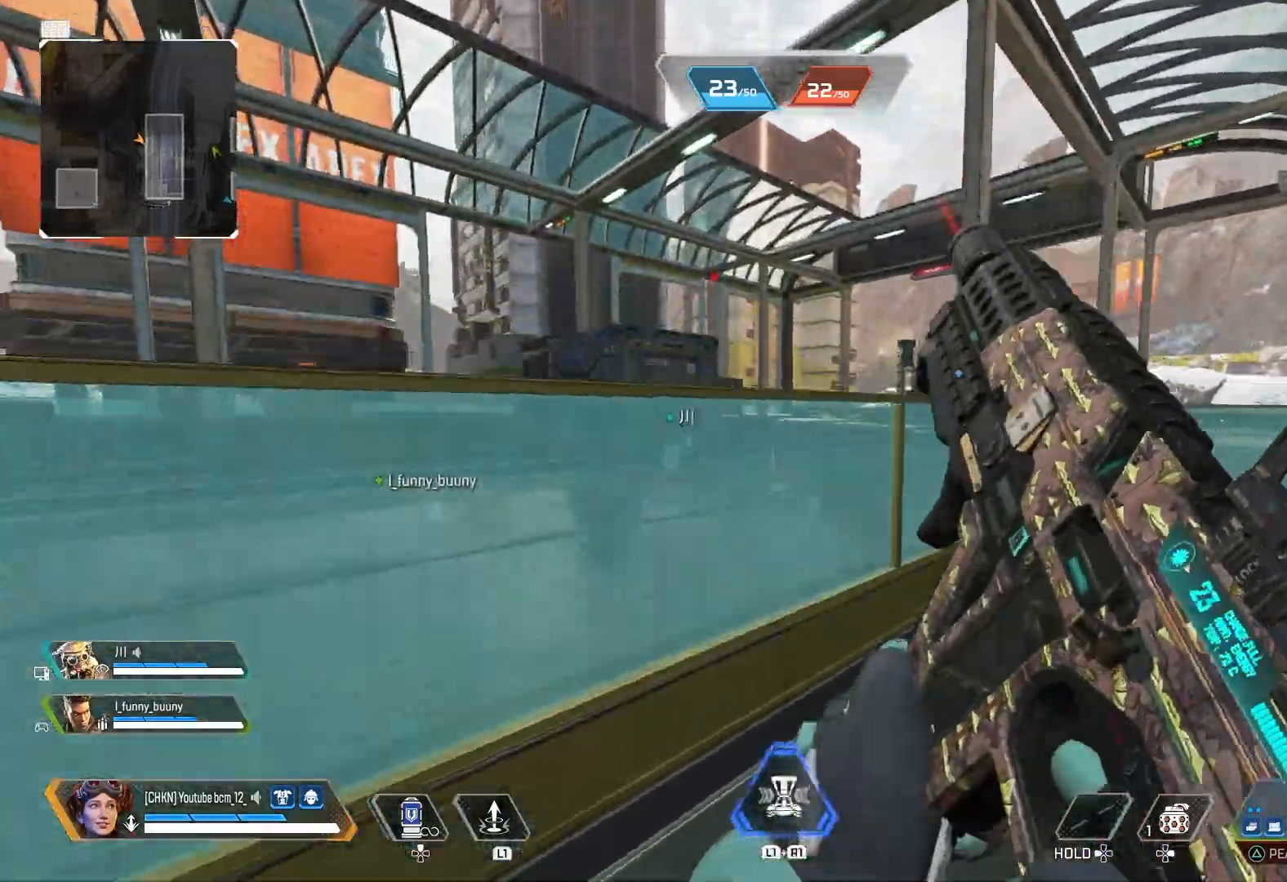
{"buttons": ["L2", "R2"], "left_stick": "left", "right_stick": "center", "events": [[67, "R3", "up"], [133, "R3", "down"], [167, "left_stick", "right"], [233, "L2", "down"], [250, "R3", "up"], [417, "R2", "down"], [450, "left_stick", "left"]]}
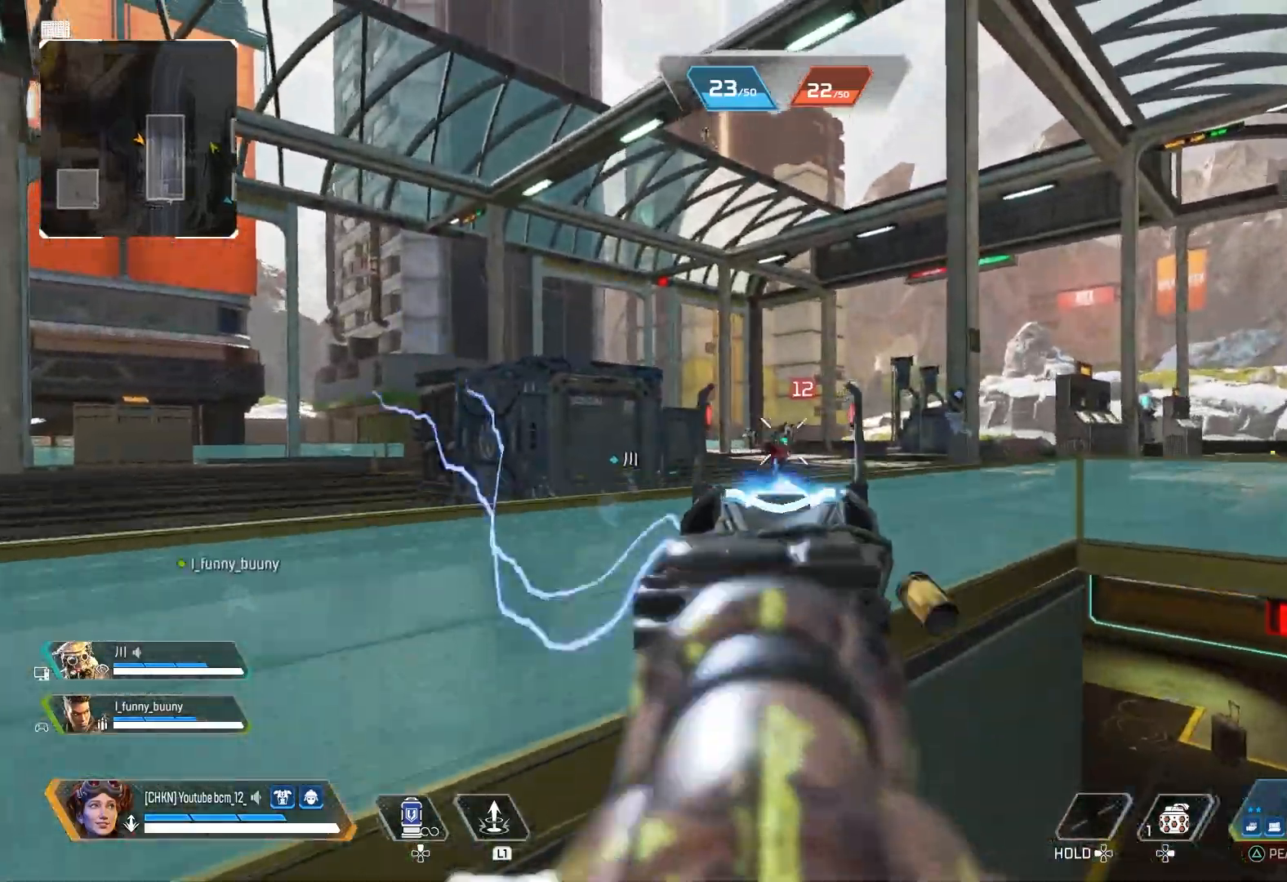
{"buttons": ["L2", "R2"], "left_stick": "center", "right_stick": "down", "events": [[50, "right_stick", "down-right"], [167, "left_stick", "down-left"], [383, "right_stick", "down"], [433, "left_stick", "center"]]}
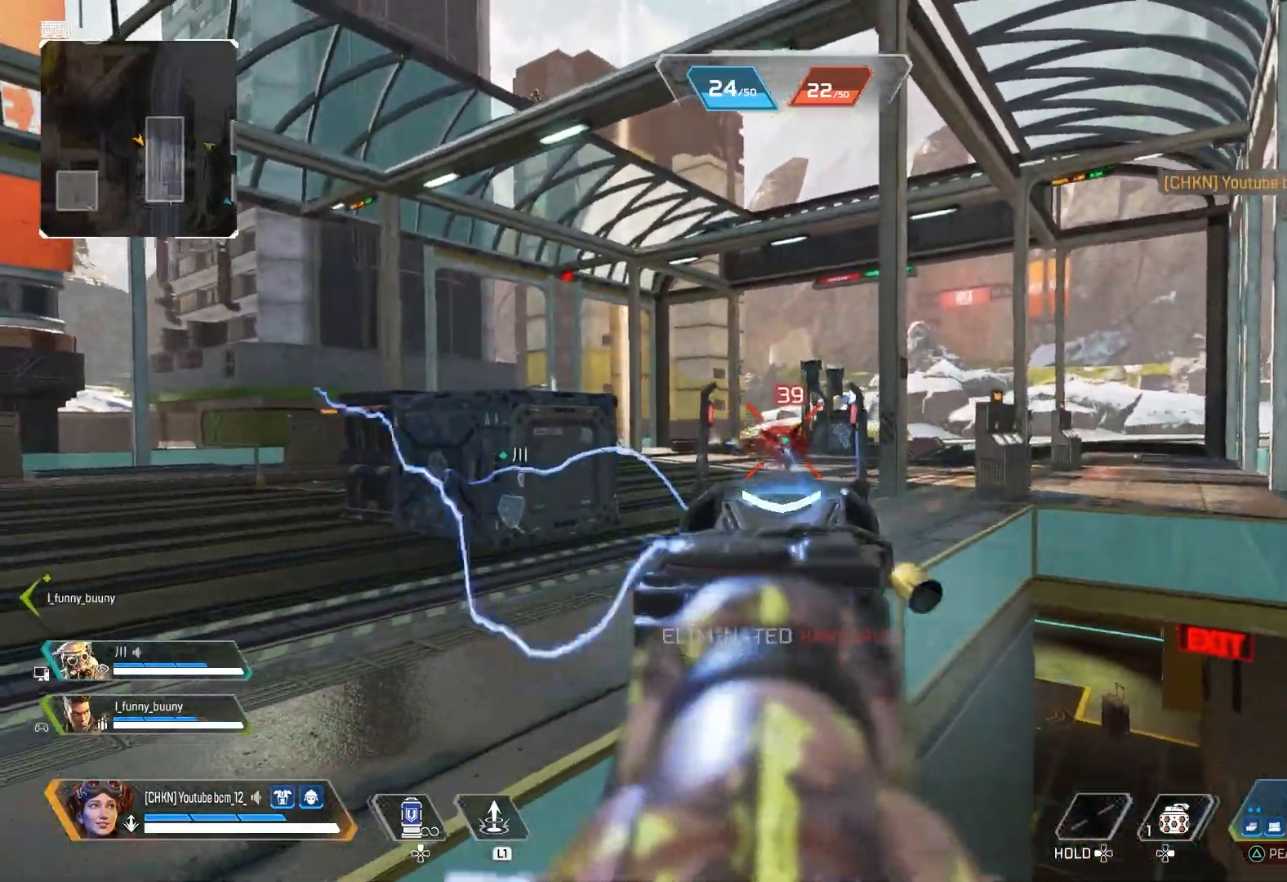
{"buttons": [], "left_stick": "up-left", "right_stick": "down-left", "events": [[67, "left_stick", "right"], [150, "L2", "up"], [167, "right_stick", "center"], [200, "R2", "up"], [233, "SQUARE", "down"], [300, "SQUARE", "up"], [367, "left_stick", "up-left"], [433, "right_stick", "down-left"]]}
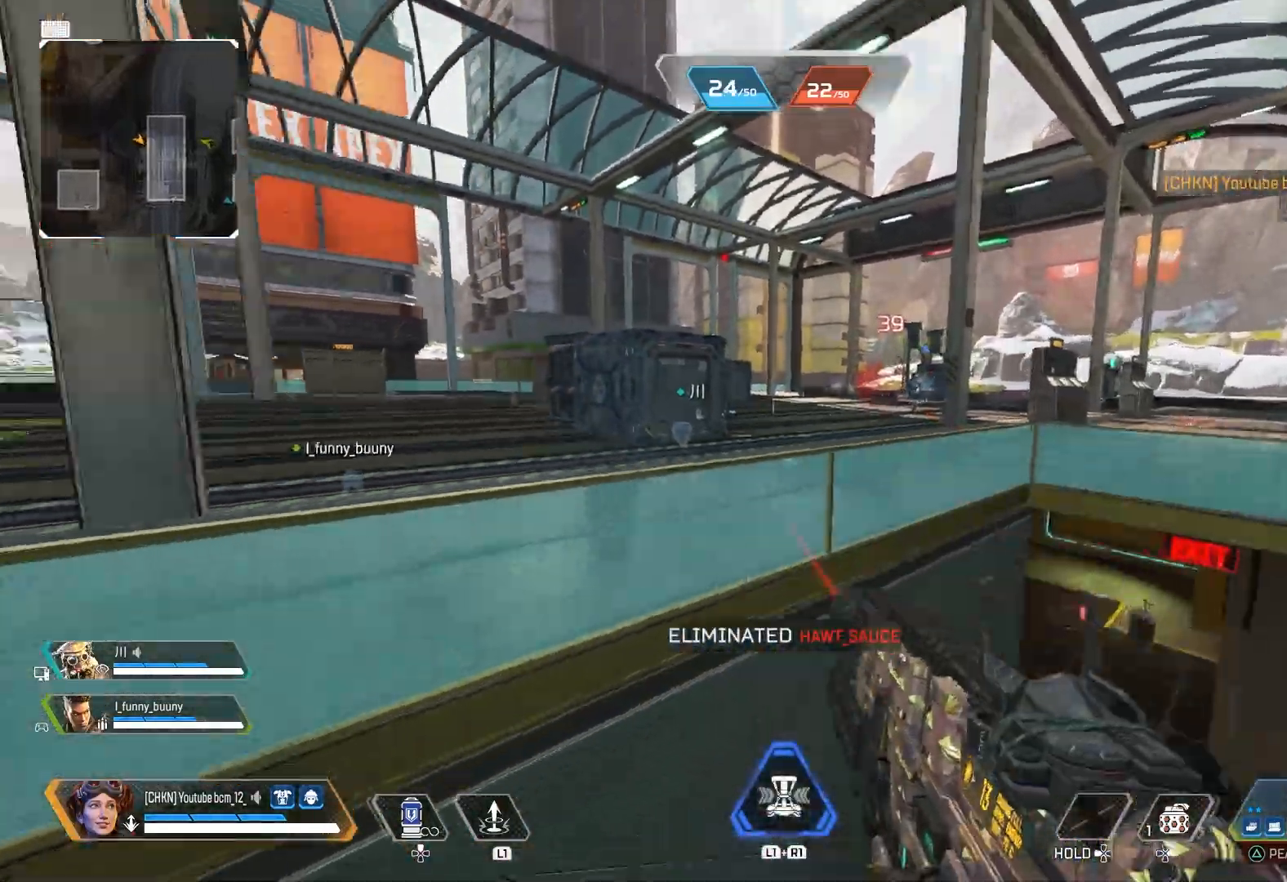
{"buttons": [], "left_stick": "up-left", "right_stick": "center", "events": [[50, "right_stick", "center"], [383, "CROSS", "down"], [500, "CROSS", "up"]]}
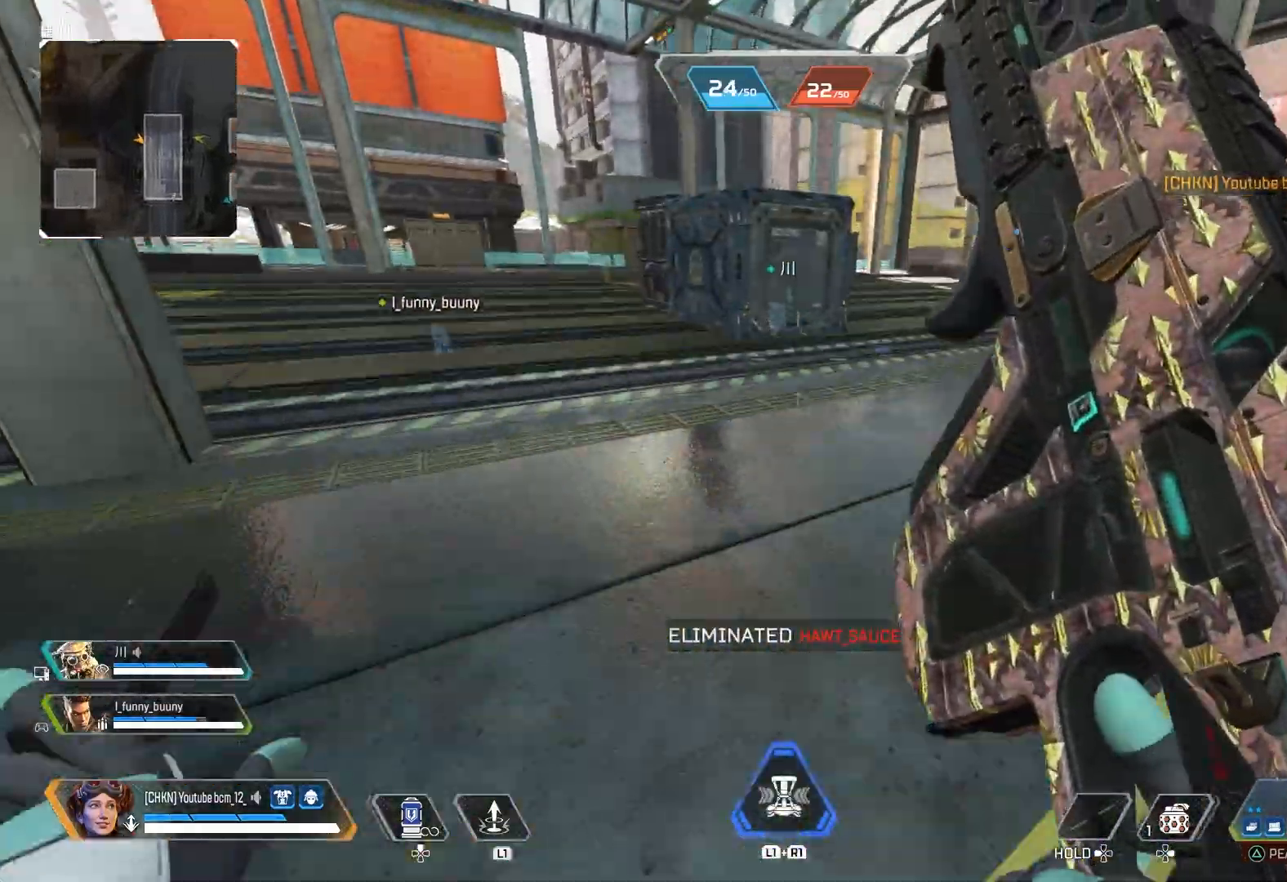
{"buttons": ["R3"], "left_stick": "up-left", "right_stick": "center", "events": [[250, "right_stick", "left"], [267, "CROSS", "down"], [350, "R3", "down"], [350, "right_stick", "center"], [500, "CROSS", "up"]]}
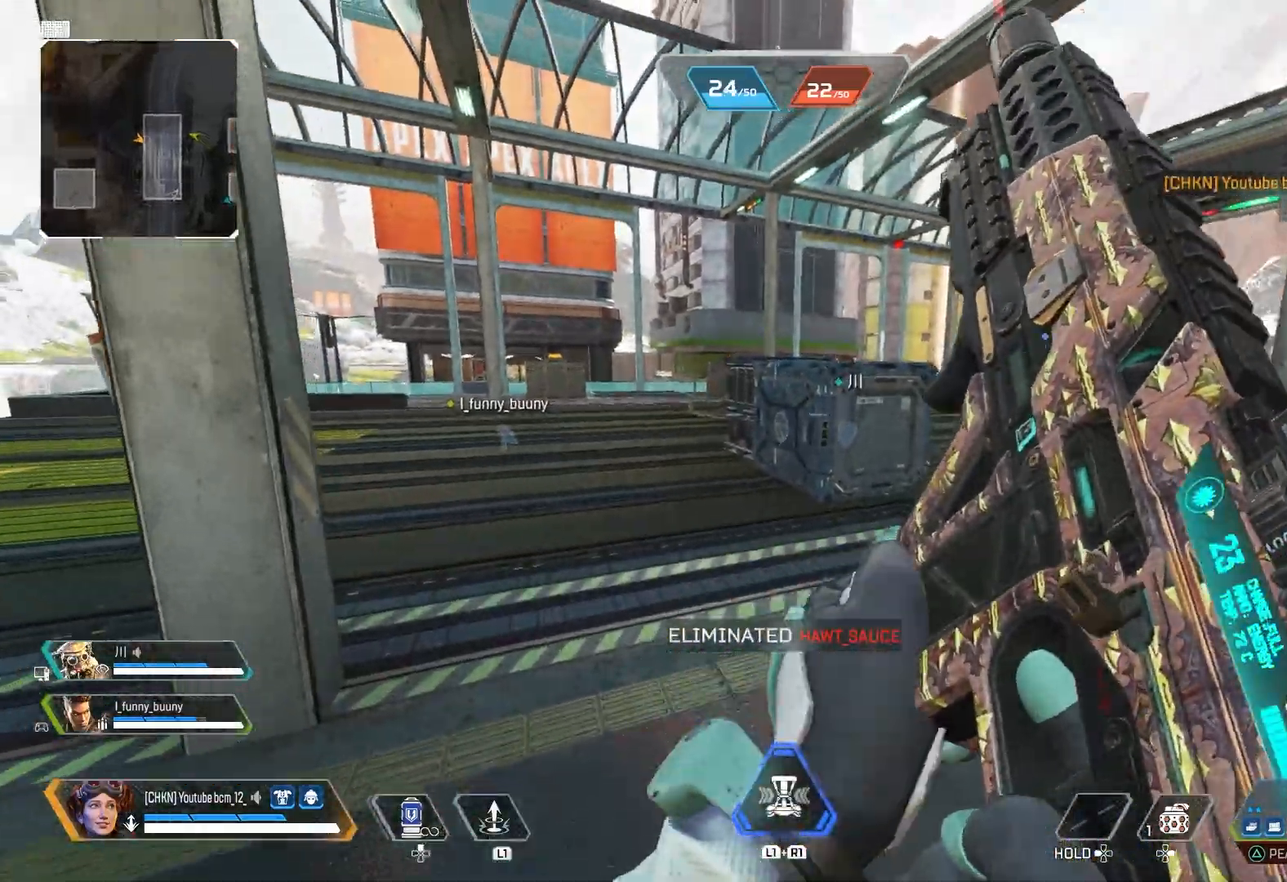
{"buttons": [], "left_stick": "up", "right_stick": "center", "events": [[33, "R3", "up"], [300, "left_stick", "up"], [350, "R3", "down"], [450, "R3", "up"]]}
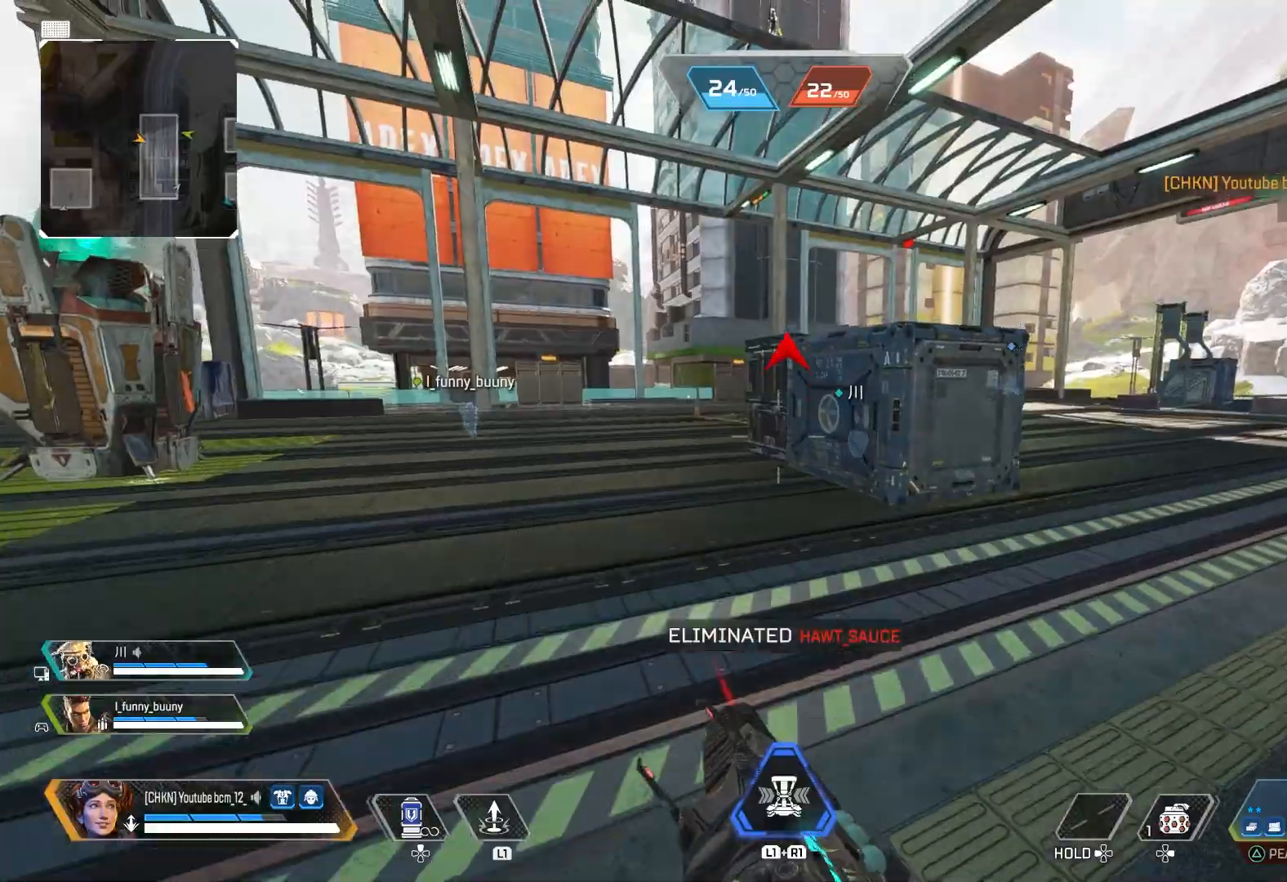
{"buttons": [], "left_stick": "up", "right_stick": "up", "events": [[83, "right_stick", "right"], [150, "right_stick", "up"], [283, "right_stick", "center"], [350, "right_stick", "up"]]}
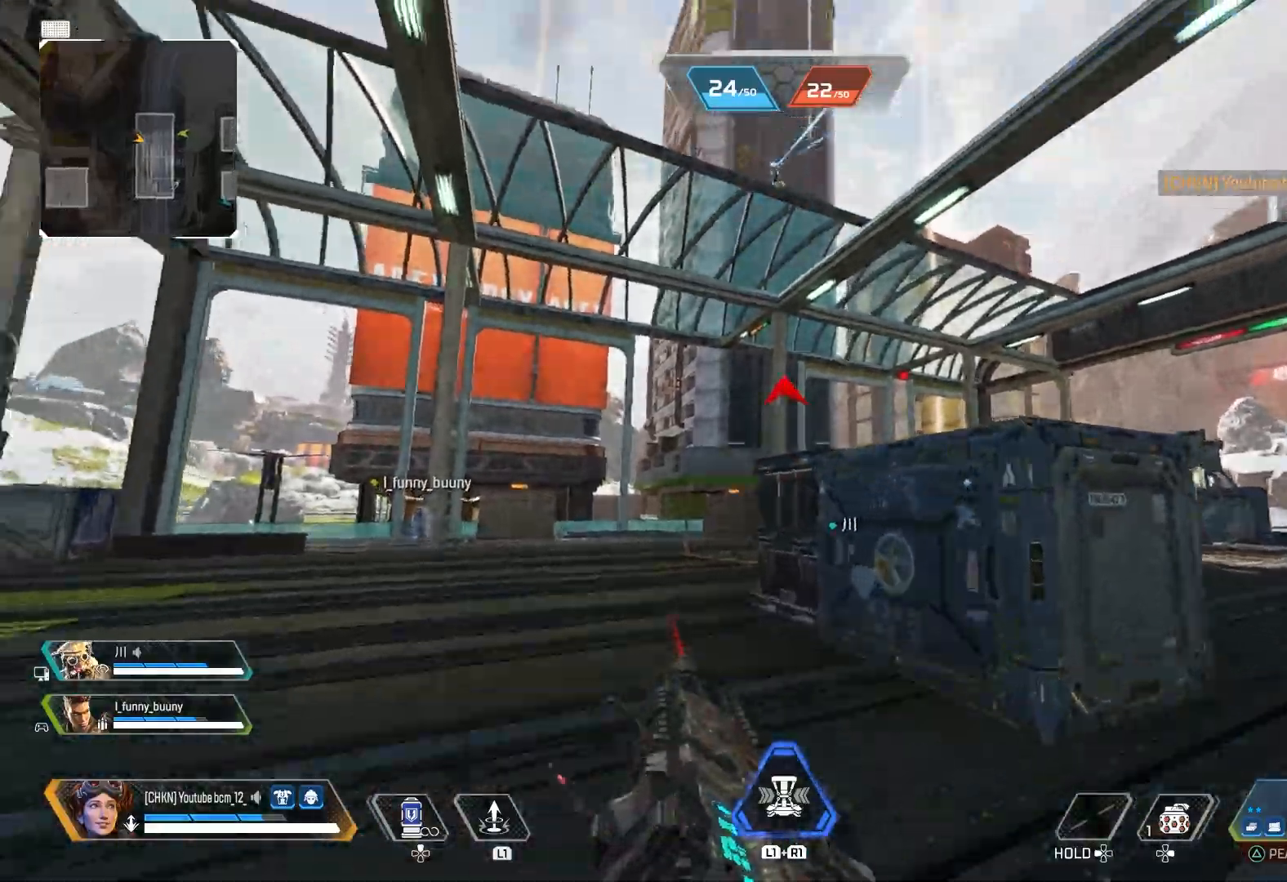
{"buttons": [], "left_stick": "up", "right_stick": "center", "events": [[133, "R3", "down"], [133, "right_stick", "center"], [183, "right_stick", "left"], [250, "right_stick", "down-left"], [283, "R3", "up"], [300, "L1", "down"], [400, "L1", "up"], [433, "right_stick", "center"]]}
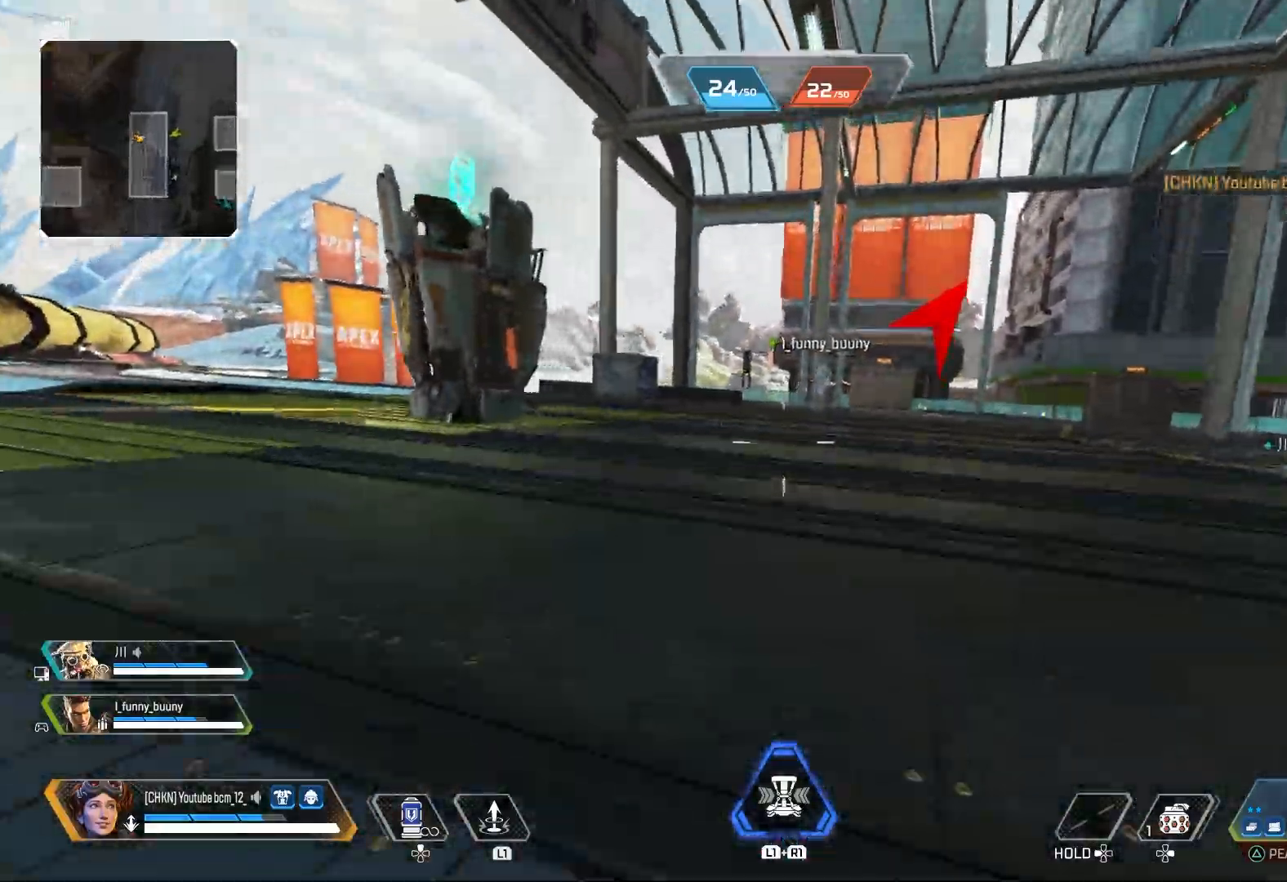
{"buttons": [], "left_stick": "up-left", "right_stick": "up", "events": [[33, "CROSS", "down"], [100, "CROSS", "up"], [200, "left_stick", "left"], [200, "right_stick", "down-right"], [367, "left_stick", "up-left"], [383, "right_stick", "up"]]}
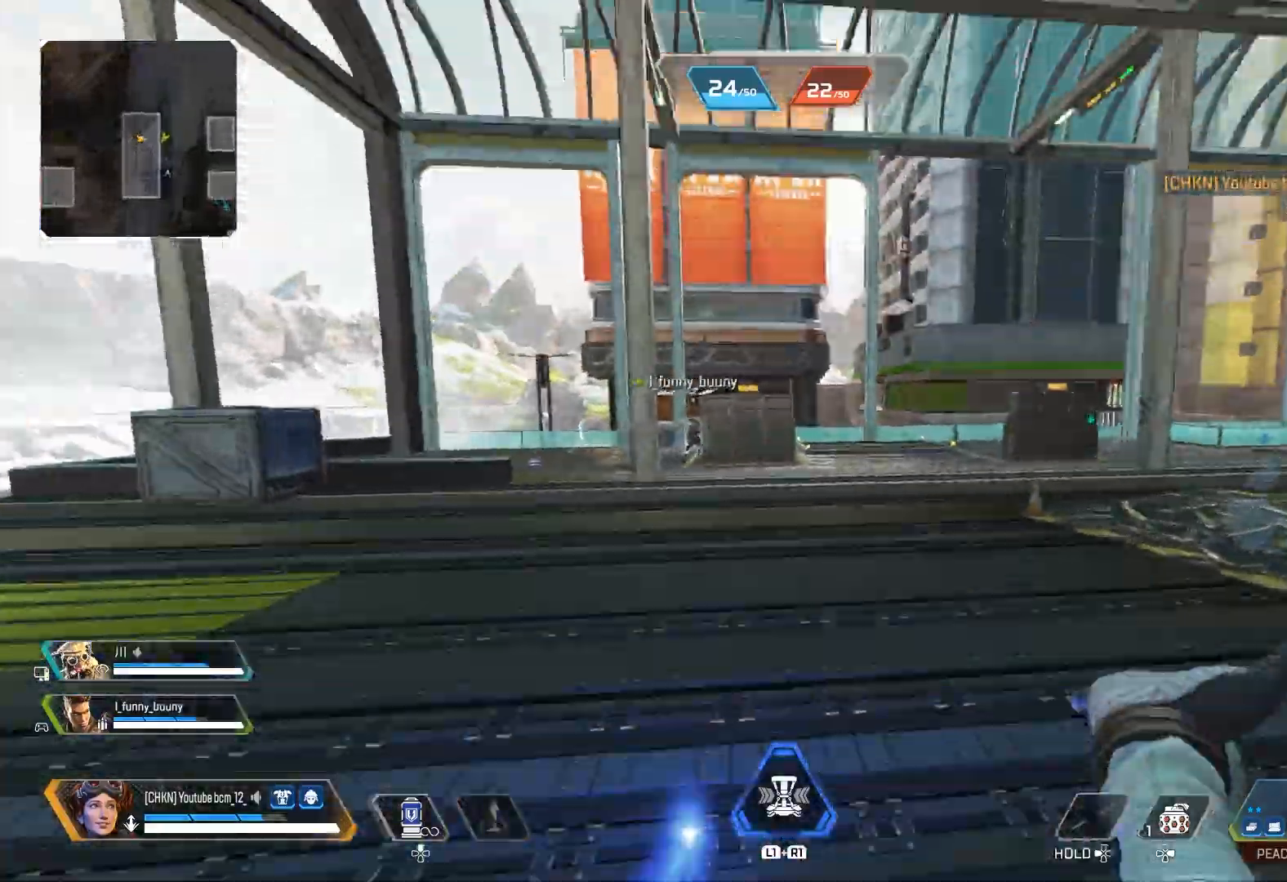
{"buttons": [], "left_stick": "center", "right_stick": "right", "events": [[117, "left_stick", "up"], [150, "right_stick", "up-right"], [233, "left_stick", "center"], [300, "right_stick", "center"], [467, "right_stick", "right"]]}
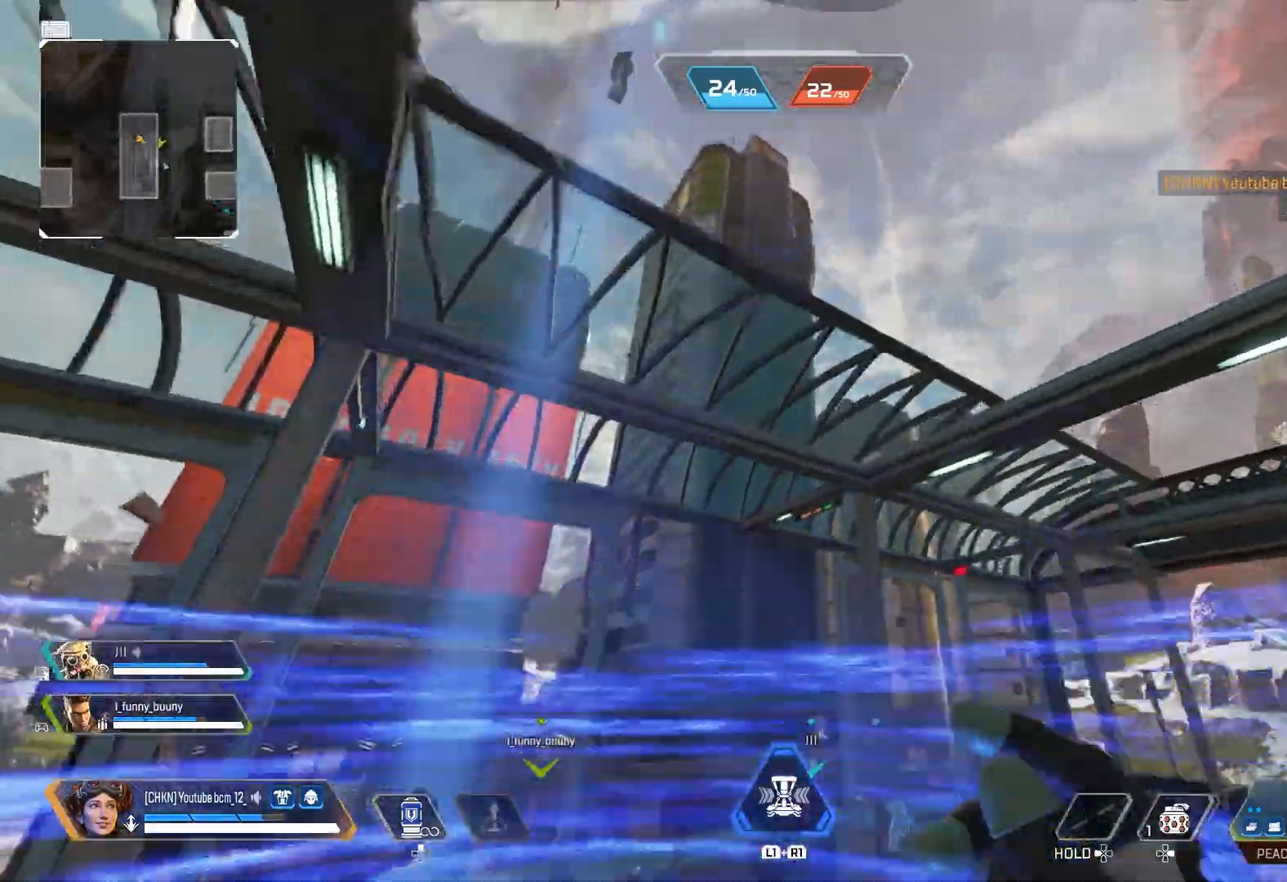
{"buttons": [], "left_stick": "left", "right_stick": "center", "events": [[33, "right_stick", "center"], [133, "left_stick", "left"], [267, "left_stick", "right"], [383, "left_stick", "center"], [433, "left_stick", "left"]]}
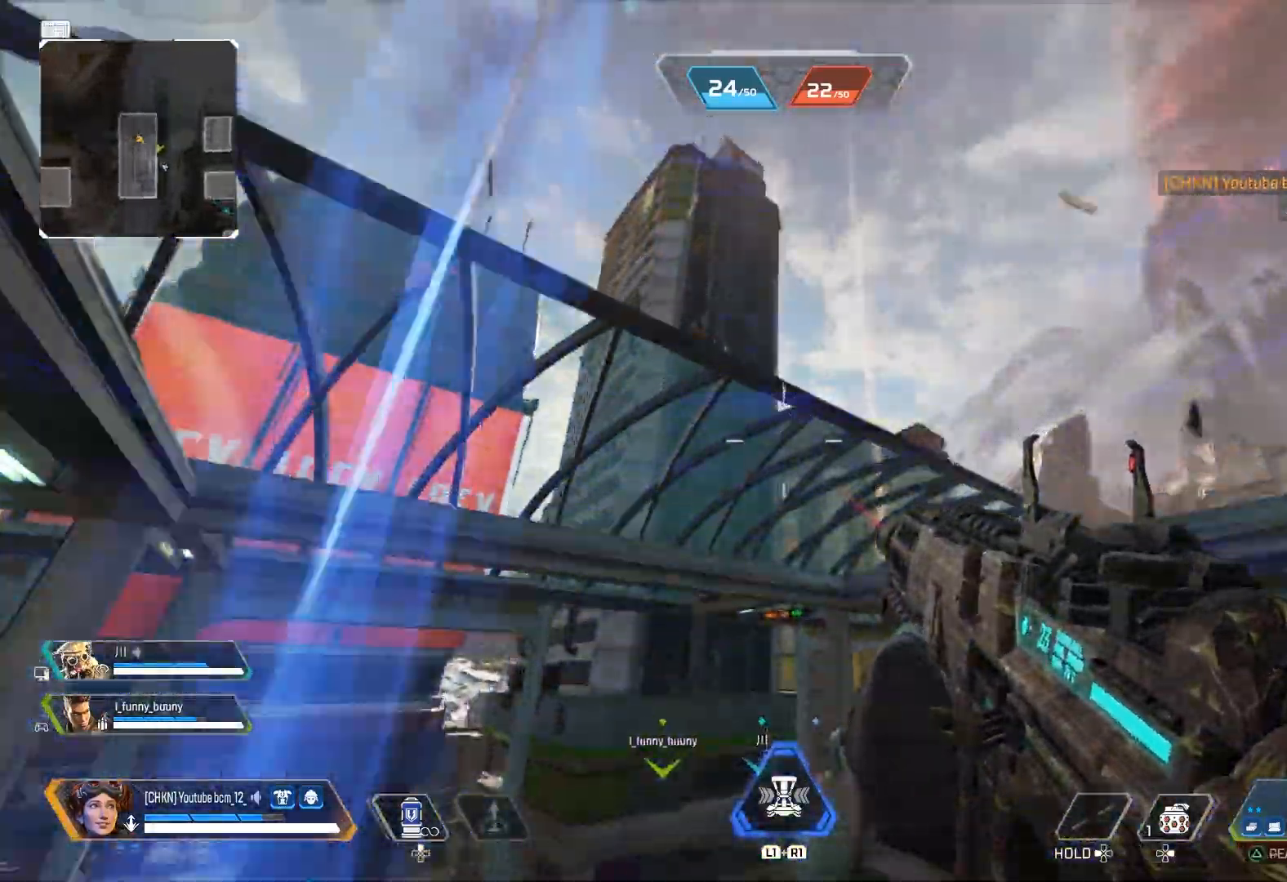
{"buttons": ["L2", "R2"], "left_stick": "center", "right_stick": "center", "events": [[83, "left_stick", "center"], [183, "left_stick", "right"], [217, "right_stick", "left"], [367, "left_stick", "center"], [433, "L2", "down"], [450, "R2", "down"], [467, "right_stick", "center"]]}
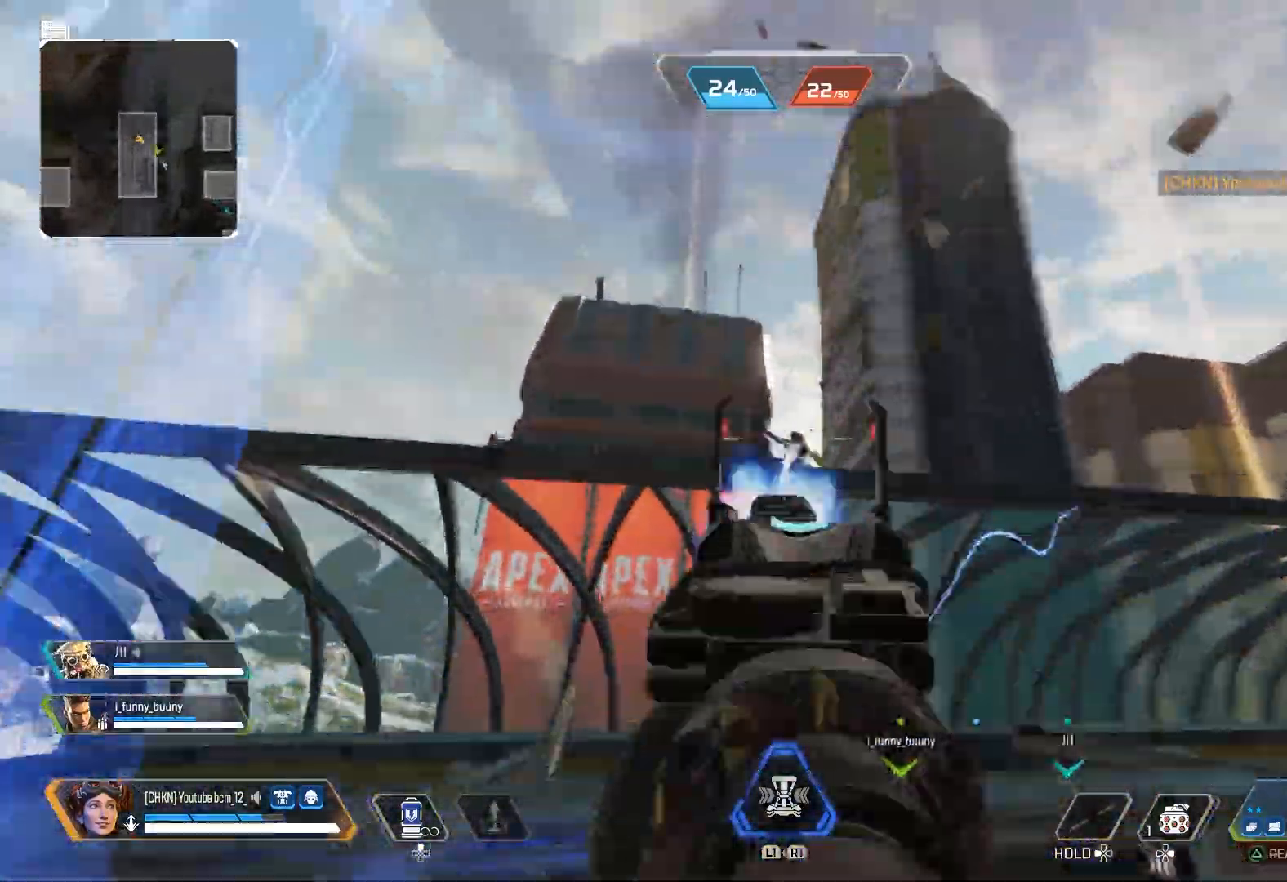
{"buttons": ["L2", "R2"], "left_stick": "center", "right_stick": "down-right", "events": [[33, "right_stick", "down"], [200, "left_stick", "left"], [200, "right_stick", "down-left"], [250, "left_stick", "center"], [300, "left_stick", "right"], [433, "right_stick", "down-right"], [483, "left_stick", "center"]]}
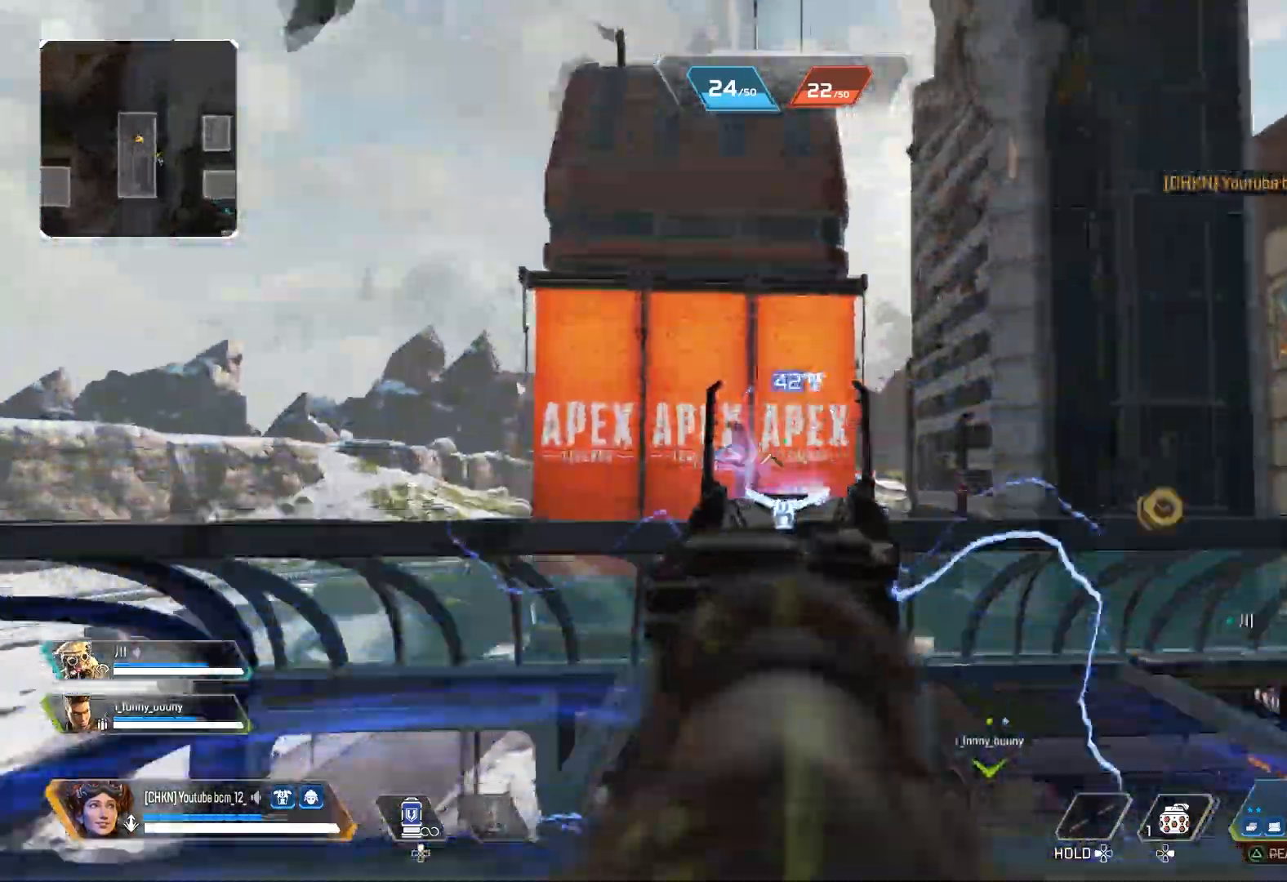
{"buttons": ["L2", "R2"], "left_stick": "left", "right_stick": "down-right", "events": [[17, "left_stick", "left"], [50, "right_stick", "down-left"], [183, "left_stick", "right"], [200, "right_stick", "down"], [317, "right_stick", "down-right"], [367, "left_stick", "center"], [483, "left_stick", "left"]]}
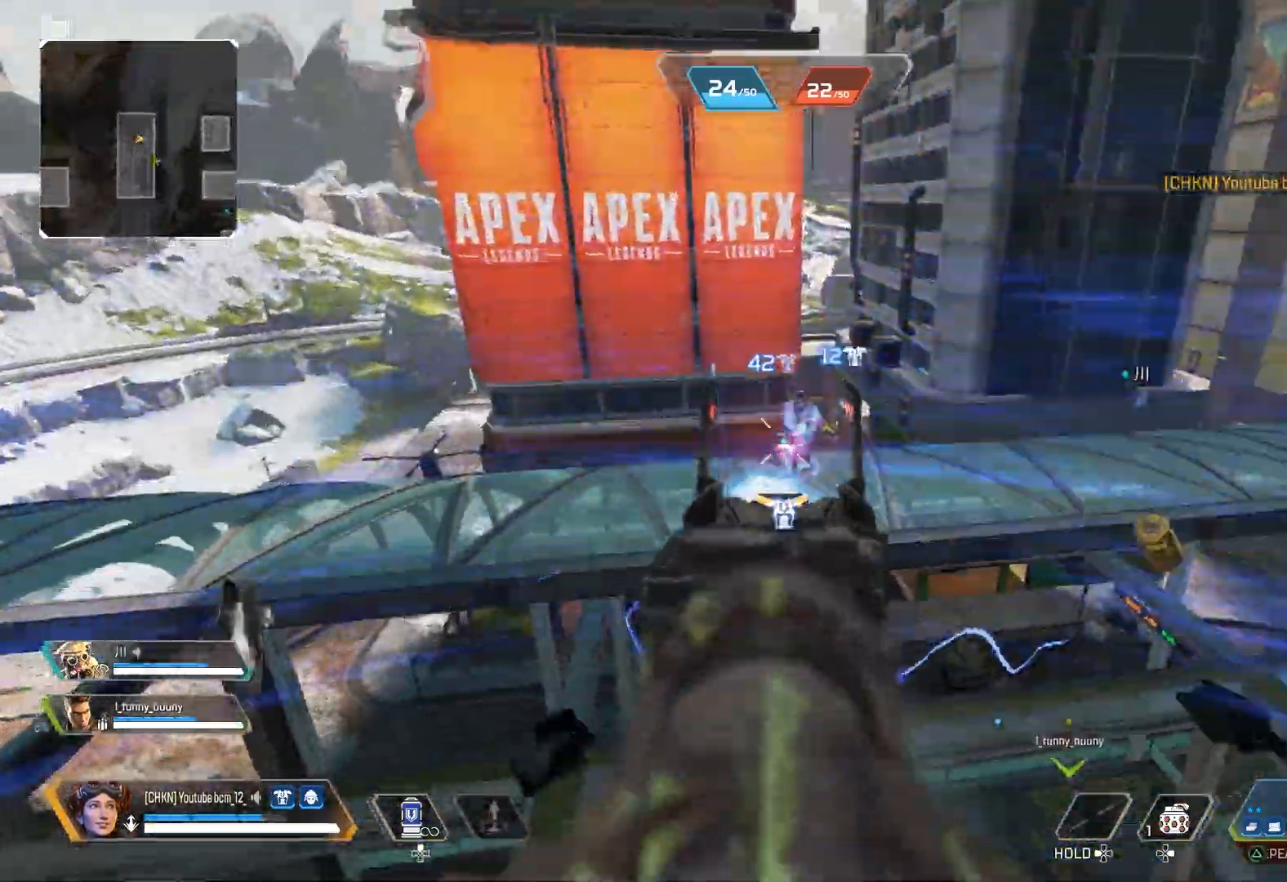
{"buttons": ["R2"], "left_stick": "left", "right_stick": "down", "events": [[33, "left_stick", "up-left"], [183, "L2", "up"], [400, "left_stick", "left"], [400, "right_stick", "down"]]}
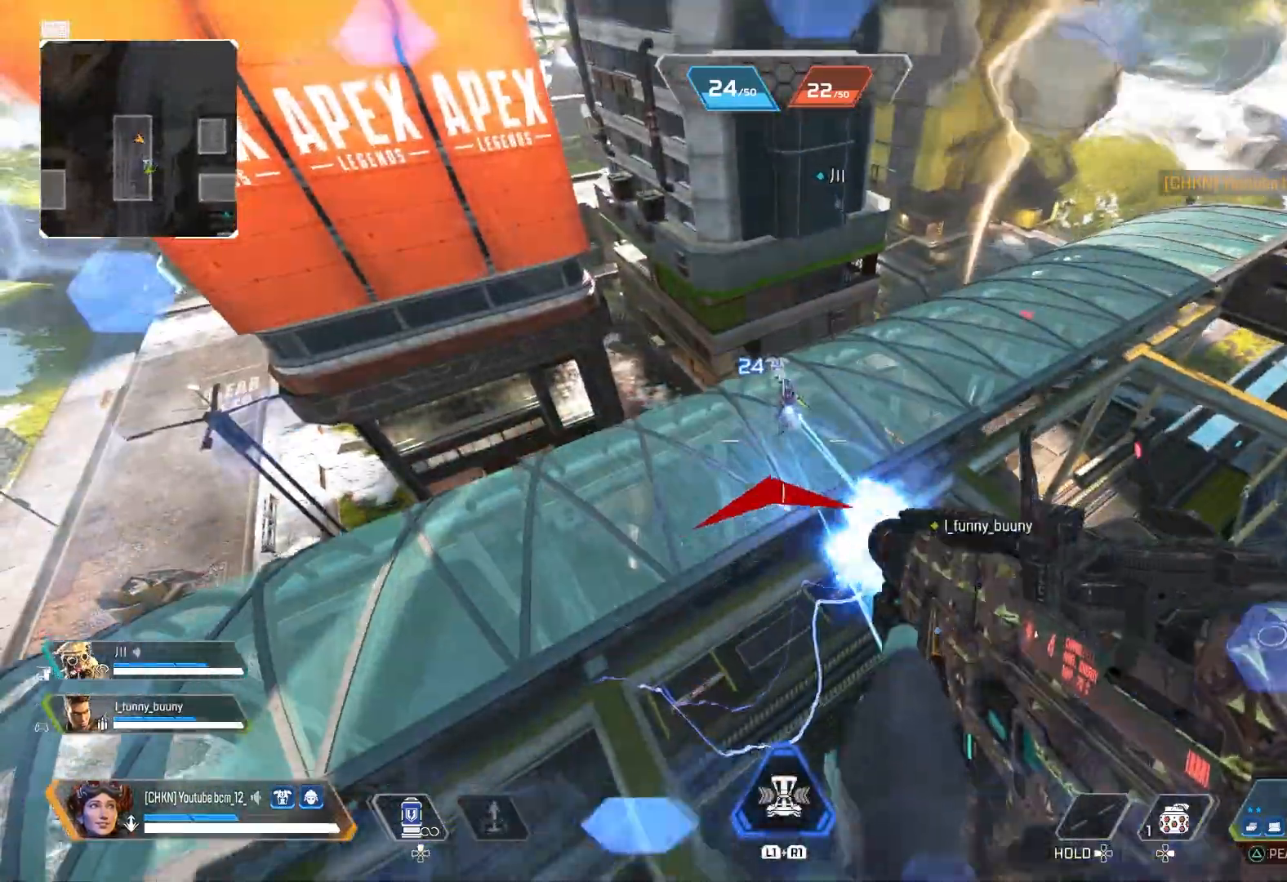
{"buttons": ["TRIANGLE"], "left_stick": "up", "right_stick": "center", "events": [[17, "right_stick", "center"], [167, "left_stick", "up"], [167, "right_stick", "right"], [300, "right_stick", "center"], [450, "R2", "up"], [450, "TRIANGLE", "down"]]}
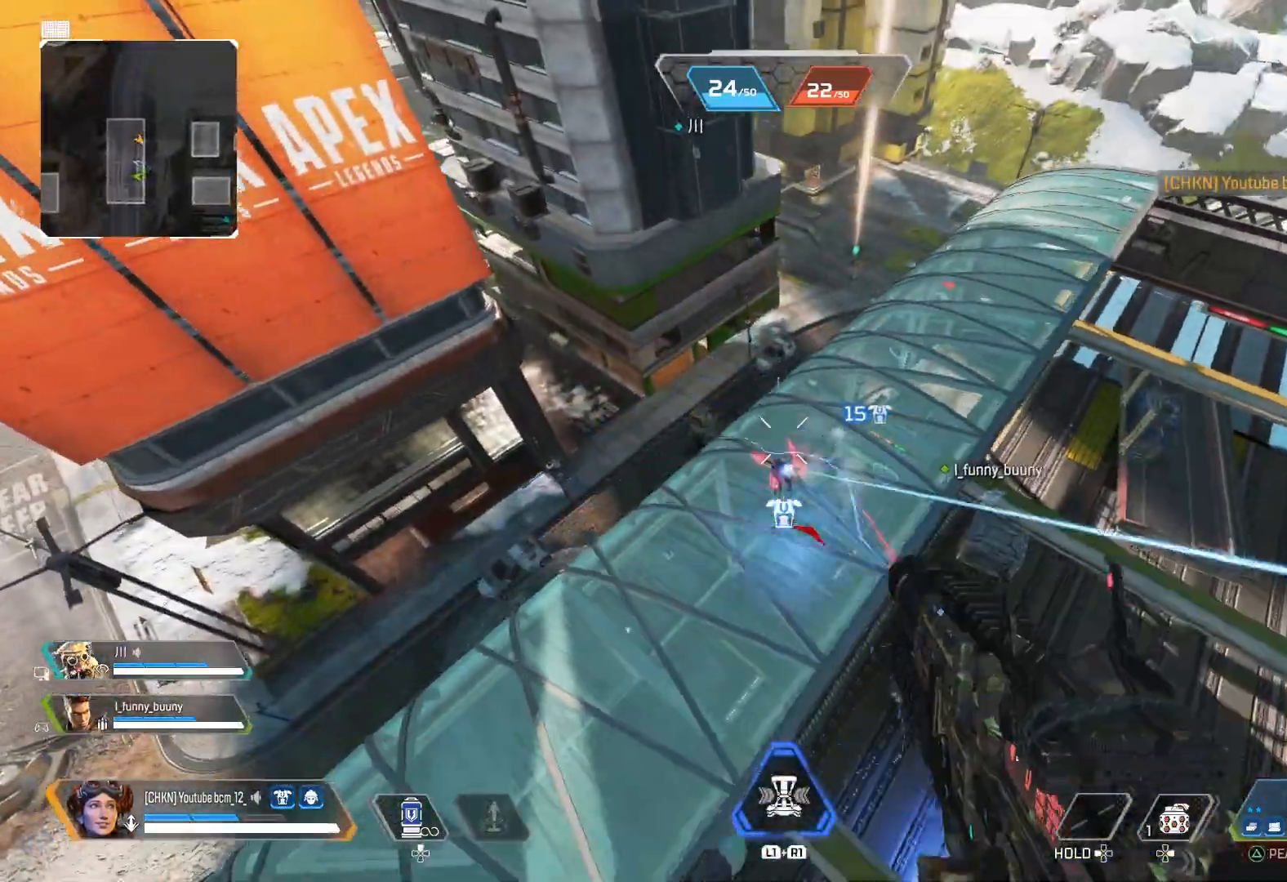
{"buttons": [], "left_stick": "center", "right_stick": "center", "events": [[17, "TRIANGLE", "up"], [117, "R3", "down"], [133, "left_stick", "up-right"], [283, "R3", "up"], [283, "right_stick", "right"], [317, "left_stick", "down-right"], [383, "left_stick", "center"], [400, "right_stick", "center"]]}
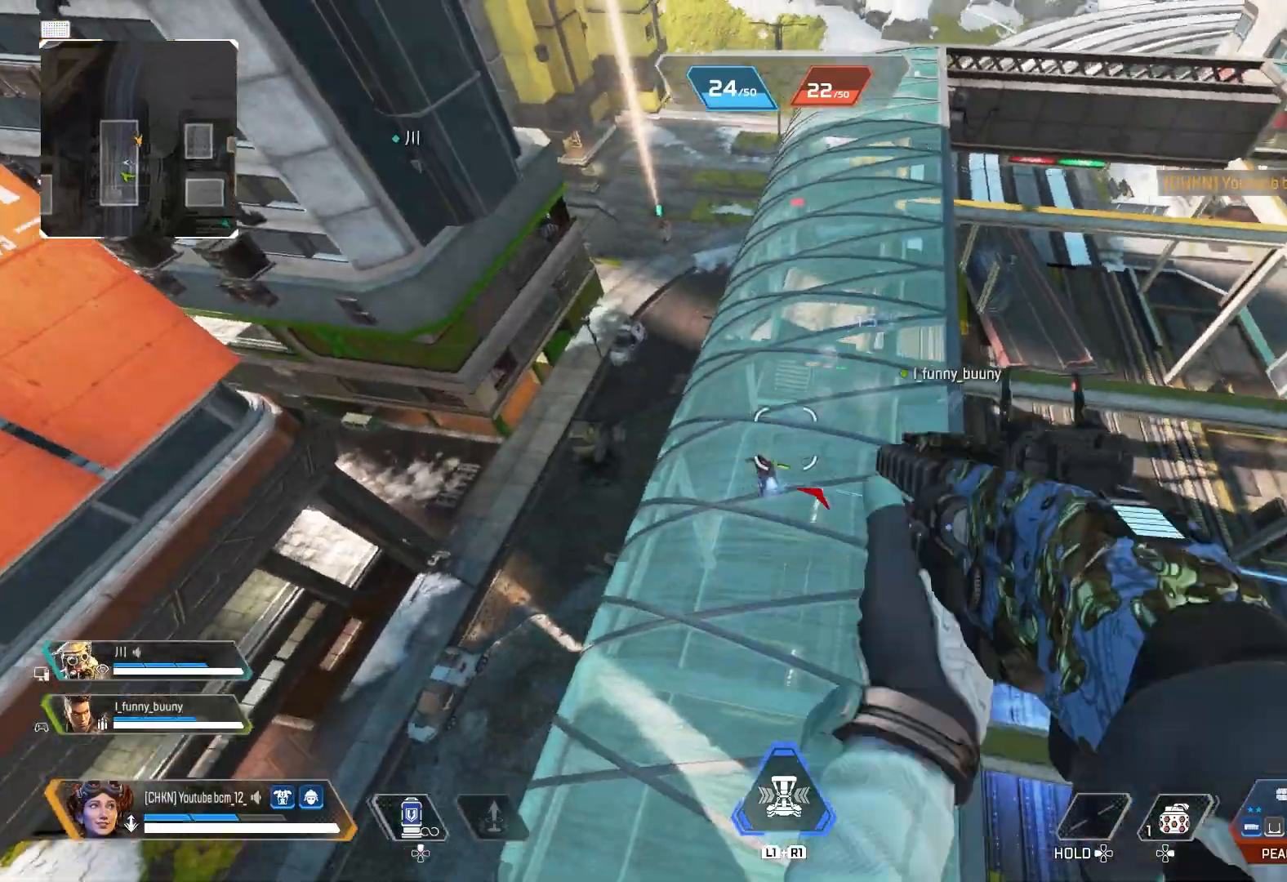
{"buttons": ["R2"], "left_stick": "right", "right_stick": "up", "events": [[200, "left_stick", "down-right"], [233, "right_stick", "up-right"], [433, "left_stick", "right"], [500, "R2", "down"], [500, "right_stick", "up"]]}
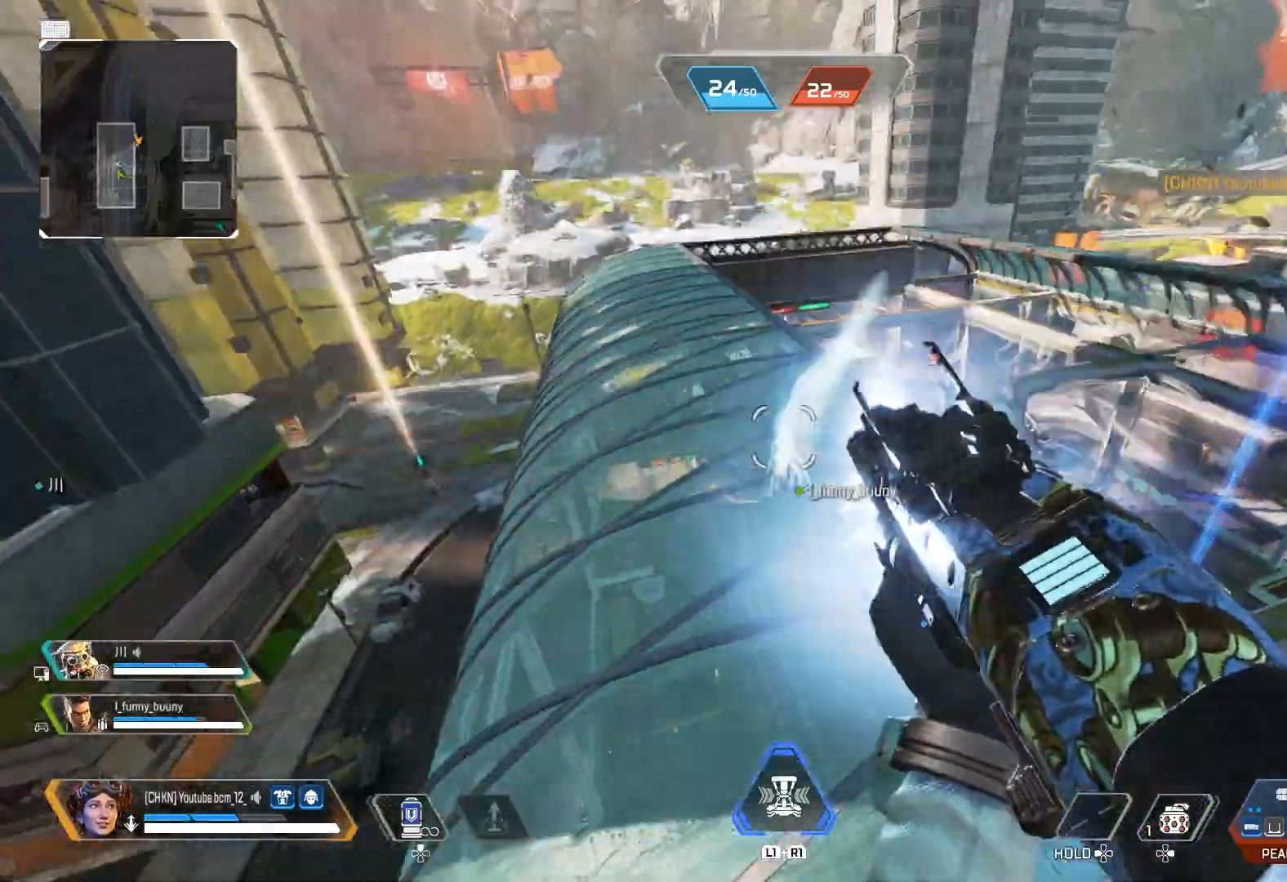
{"buttons": [], "left_stick": "up", "right_stick": "up-right", "events": [[33, "R3", "down"], [117, "R2", "up"], [117, "R3", "up"], [133, "right_stick", "left"], [250, "left_stick", "up"], [383, "right_stick", "up-right"]]}
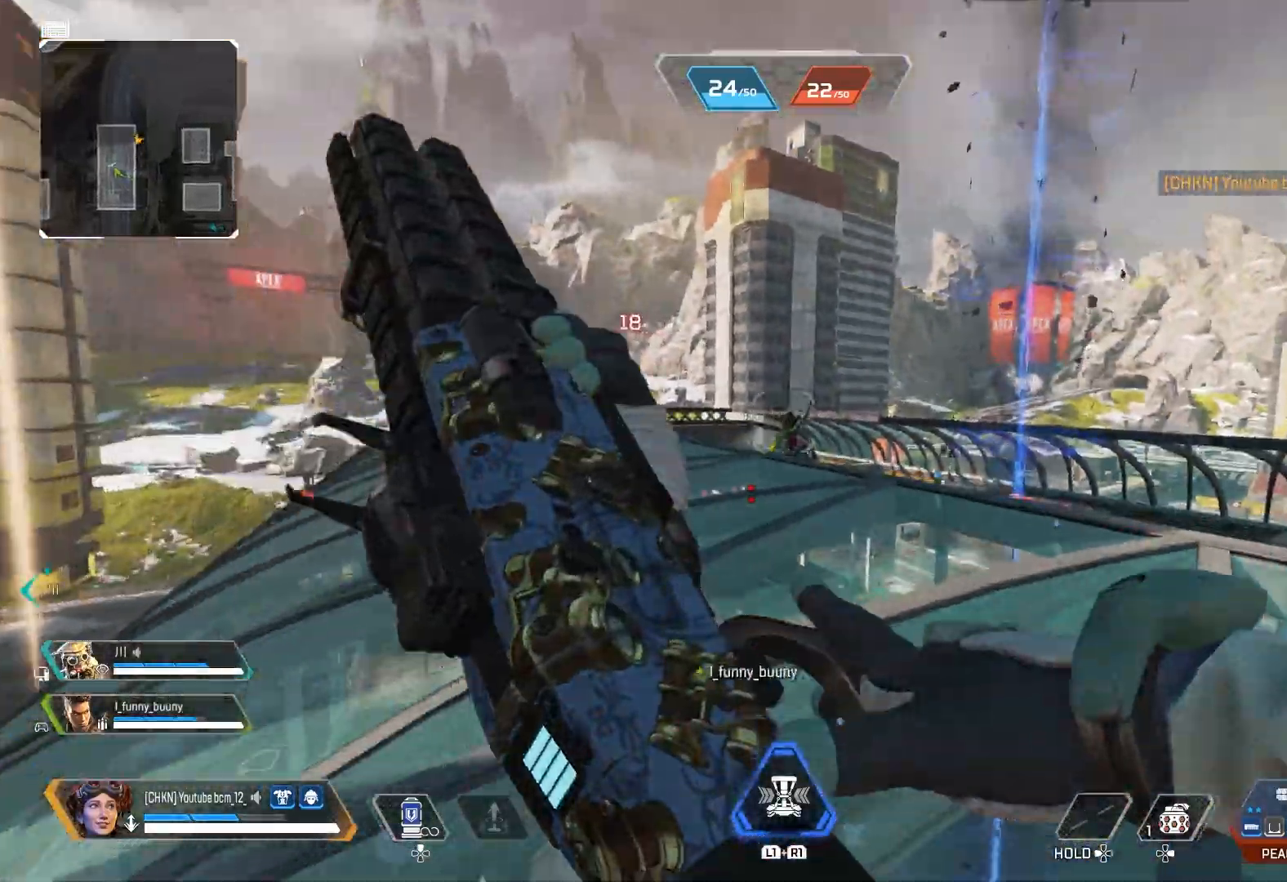
{"buttons": [], "left_stick": "center", "right_stick": "down-right", "events": [[67, "right_stick", "center"], [183, "CROSS", "down"], [283, "CROSS", "up"], [350, "R3", "down"], [383, "left_stick", "center"], [500, "R3", "up"], [500, "right_stick", "down-right"]]}
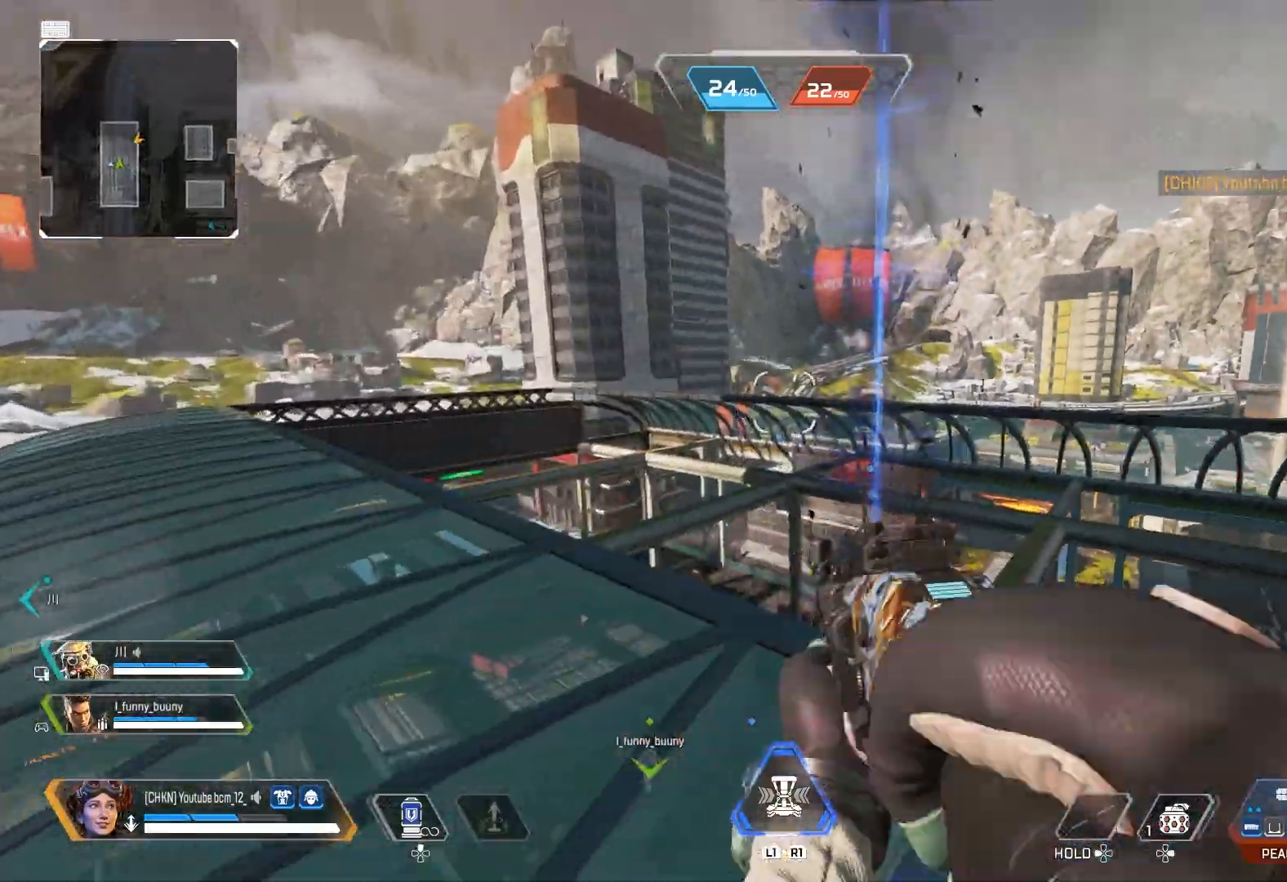
{"buttons": ["L2"], "left_stick": "up-left", "right_stick": "center", "events": [[83, "right_stick", "down"], [150, "left_stick", "up-right"], [283, "R3", "down"], [333, "left_stick", "up-left"], [367, "L2", "down"], [400, "R3", "up"], [467, "right_stick", "center"]]}
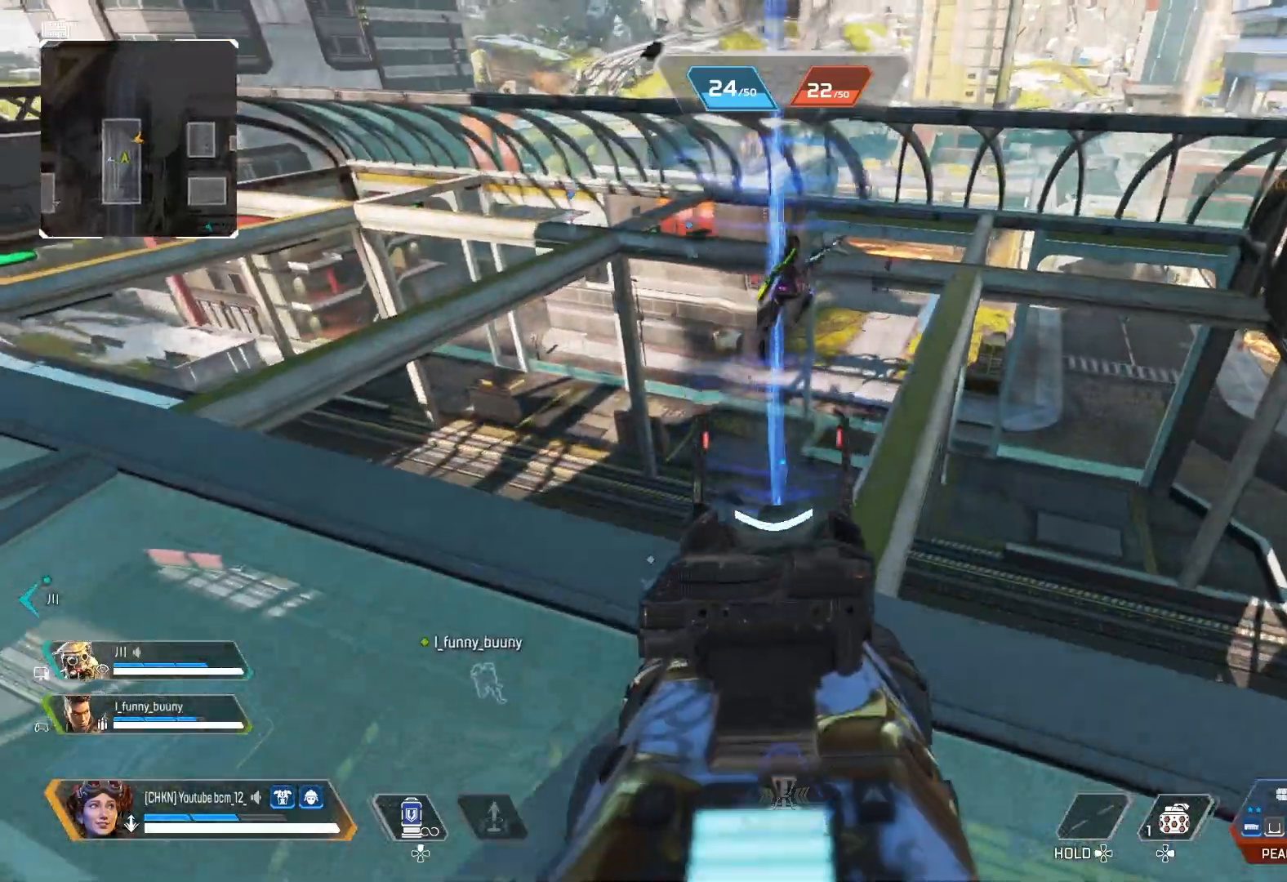
{"buttons": ["L2"], "left_stick": "center", "right_stick": "up-left", "events": [[83, "right_stick", "up"], [117, "left_stick", "down-left"], [183, "left_stick", "down-right"], [467, "right_stick", "up-left"], [483, "left_stick", "center"]]}
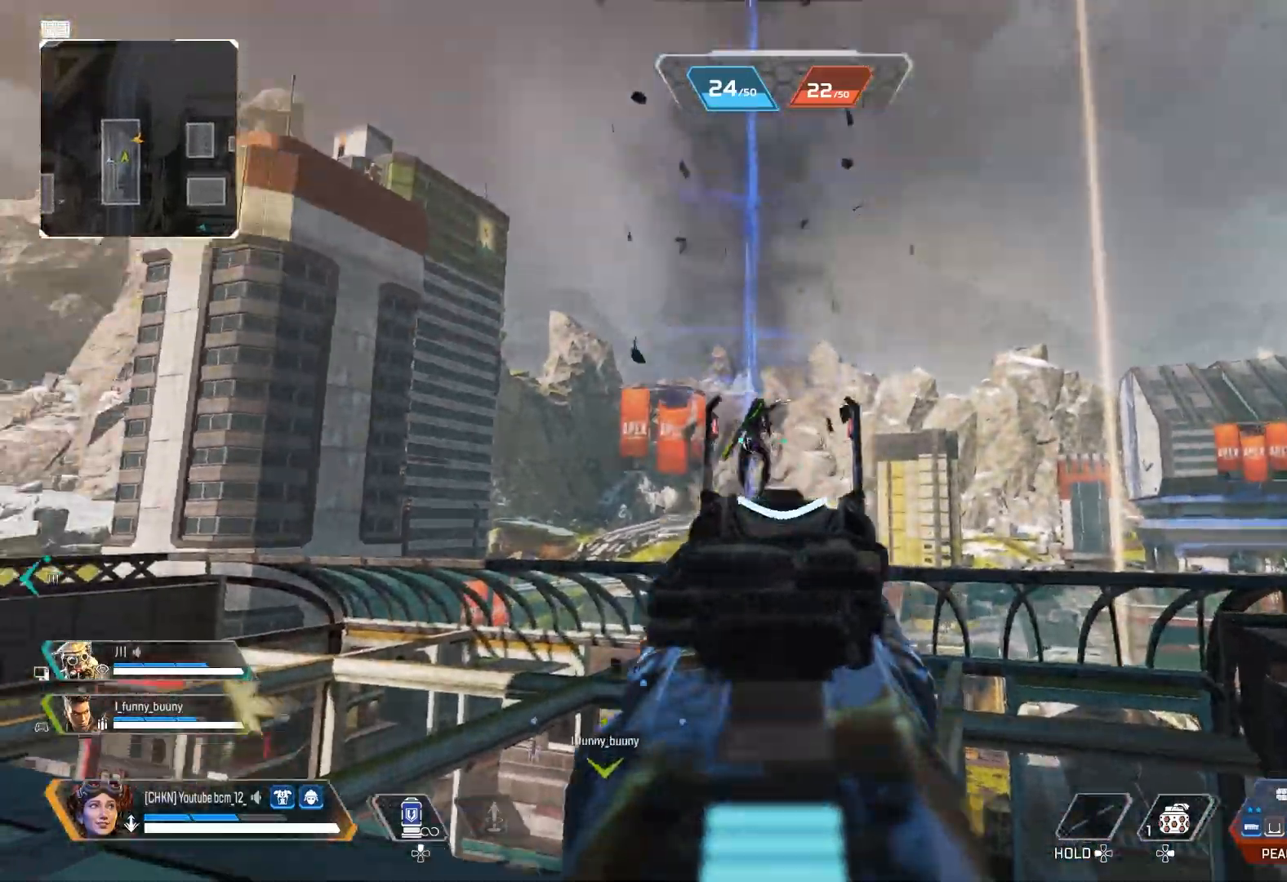
{"buttons": ["R3"], "left_stick": "left", "right_stick": "center", "events": [[150, "left_stick", "down-right"], [167, "R2", "down"], [167, "R3", "down"], [183, "right_stick", "up-right"], [200, "left_stick", "right"], [267, "L2", "up"], [267, "right_stick", "center"], [283, "R3", "up"], [300, "R2", "up"], [367, "R3", "down"], [450, "left_stick", "left"]]}